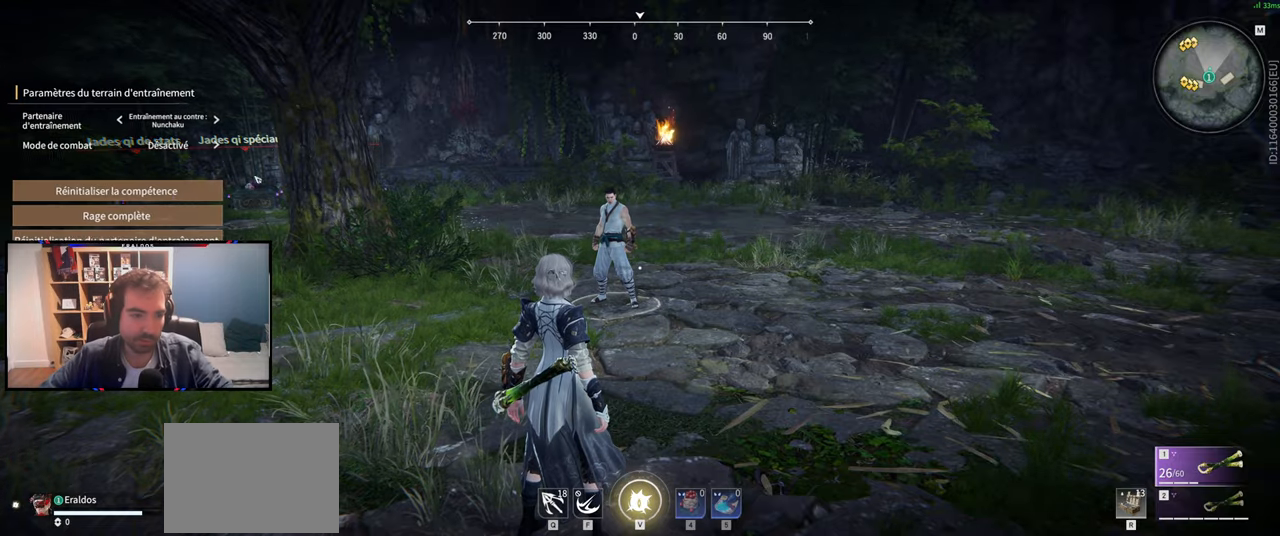
Gameplay with keyboard and mouse; each line is a JSON object with the keys and mouse buttons held at the frame after it. "events" lists presses ("down") and releases ("up") of "1", "2", "3", "a", "c", "ctrl", "d", "e", "f", "q", "s", "shift", "space", "v", "z", "mouse_left", "mouse_wheel", "mouse_right", "mouse_mb4" and "mouse_mb5" between this image and that frame as [ms after this image, input, new state], when the widget could be followed in between. "mouse_left", "mouse_wheel", "mouse_right", "mouse_mb4", "mouse_mb5" = the "left", "wheel", "right", "mb4", "mb5" buttons of the "mouse" list. No other keys are recorded. "wheel" means that the mouse wheel is clicked or scrolled. Mouse movement is not recorded.
{"keys": [], "mouse": [], "events": [[467, "mouse_left", "down"], [500, "mouse_left", "up"]]}
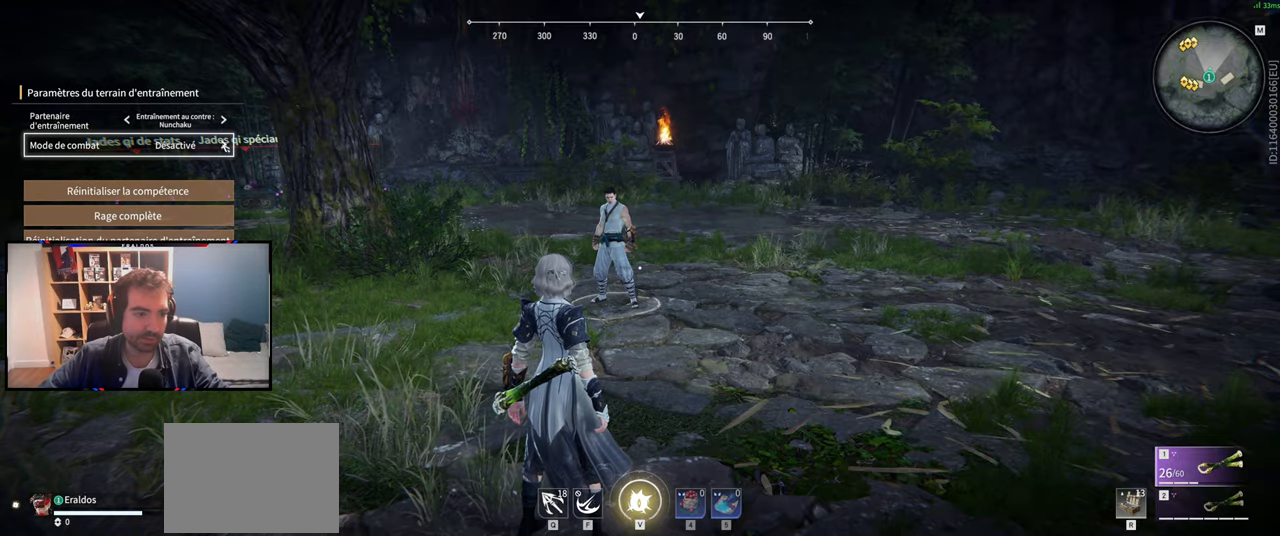
{"keys": [], "mouse": [], "events": []}
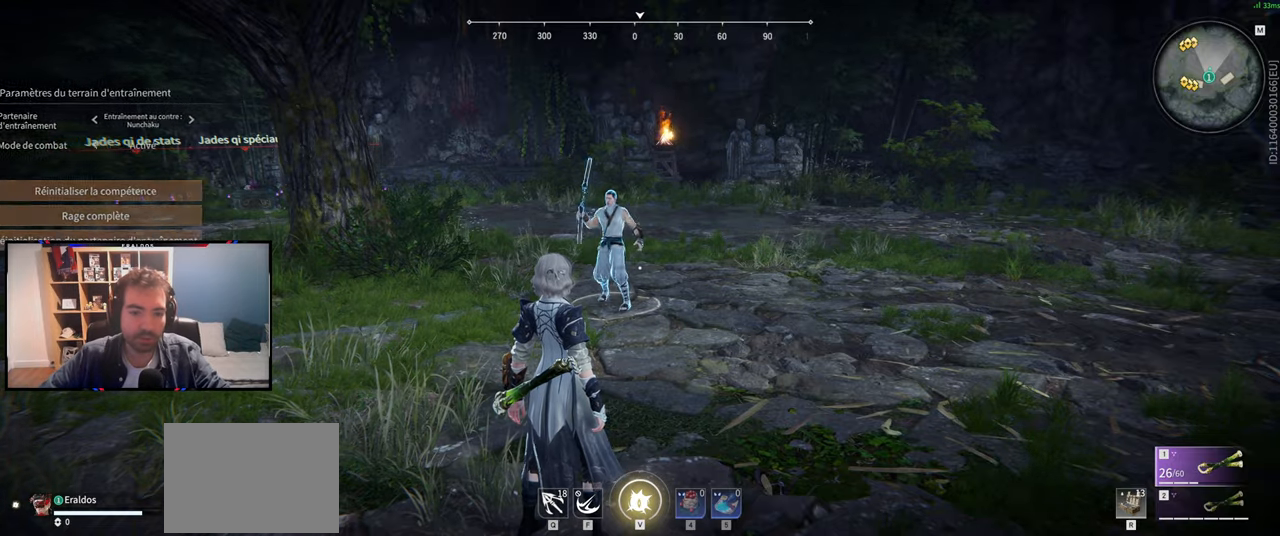
{"keys": [], "mouse": ["right"], "events": [[250, "z", "down"], [484, "mouse_right", "down"], [484, "z", "up"]]}
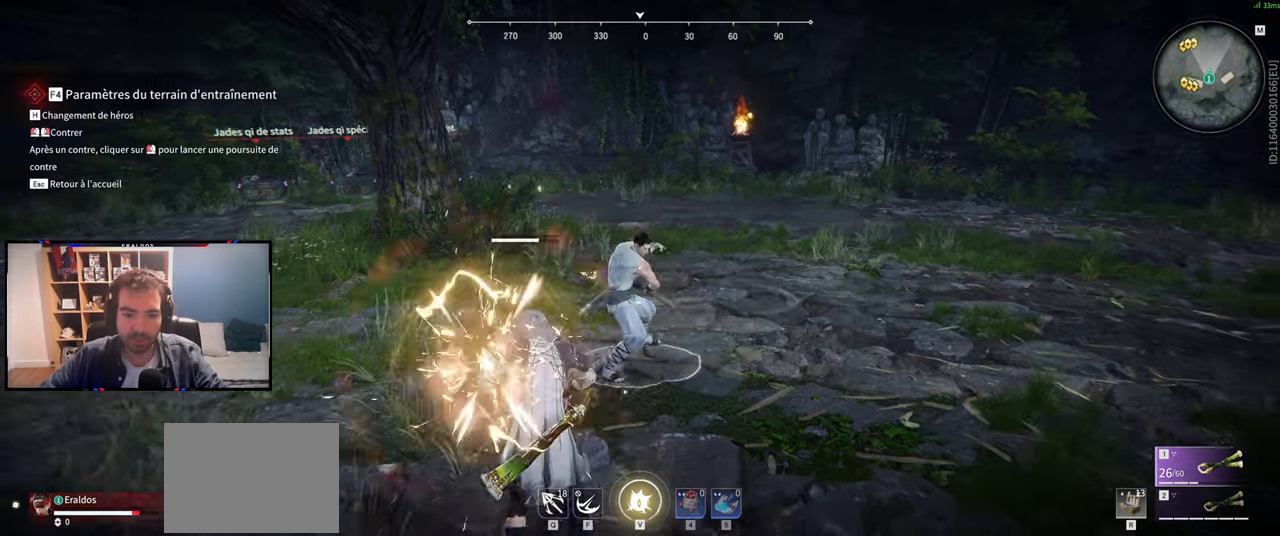
{"keys": [], "mouse": [], "events": [[34, "mouse_left", "down"], [184, "mouse_left", "up"], [234, "mouse_right", "up"]]}
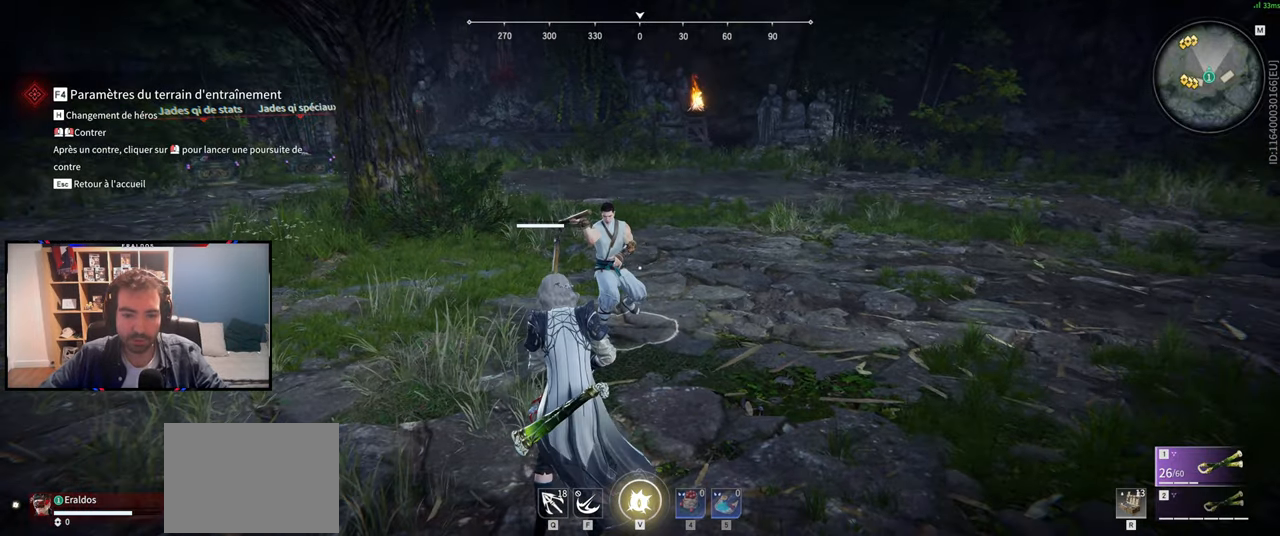
{"keys": [], "mouse": [], "events": []}
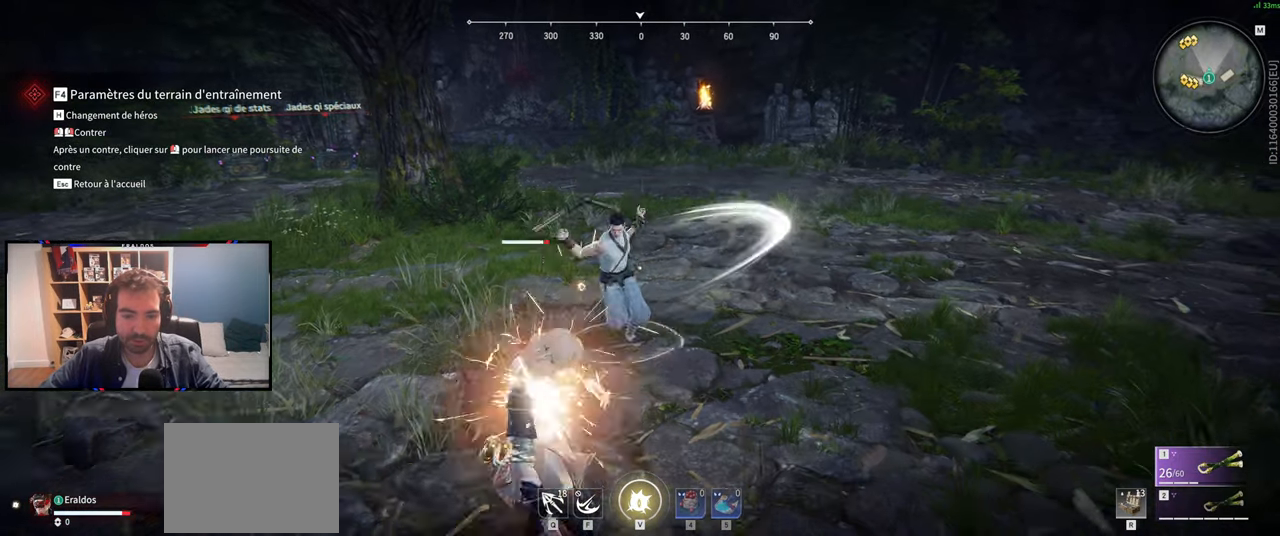
{"keys": [], "mouse": [], "events": []}
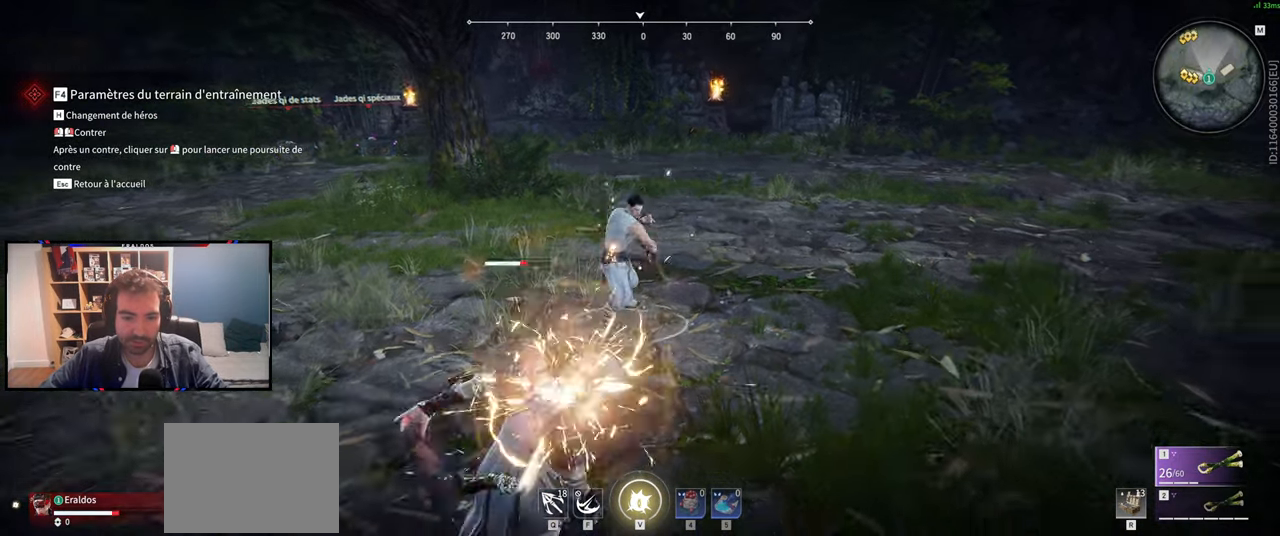
{"keys": [], "mouse": ["right"], "events": [[350, "mouse_right", "down"]]}
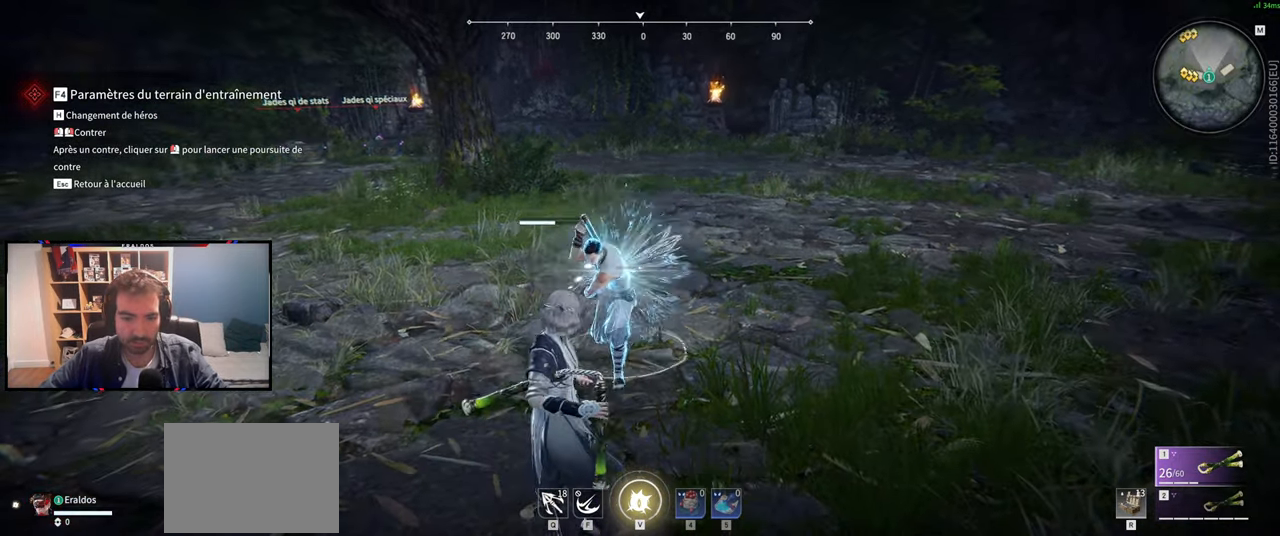
{"keys": ["z"], "mouse": [], "events": [[101, "mouse_left", "down"], [101, "mouse_right", "up"], [334, "z", "down"], [384, "mouse_left", "up"]]}
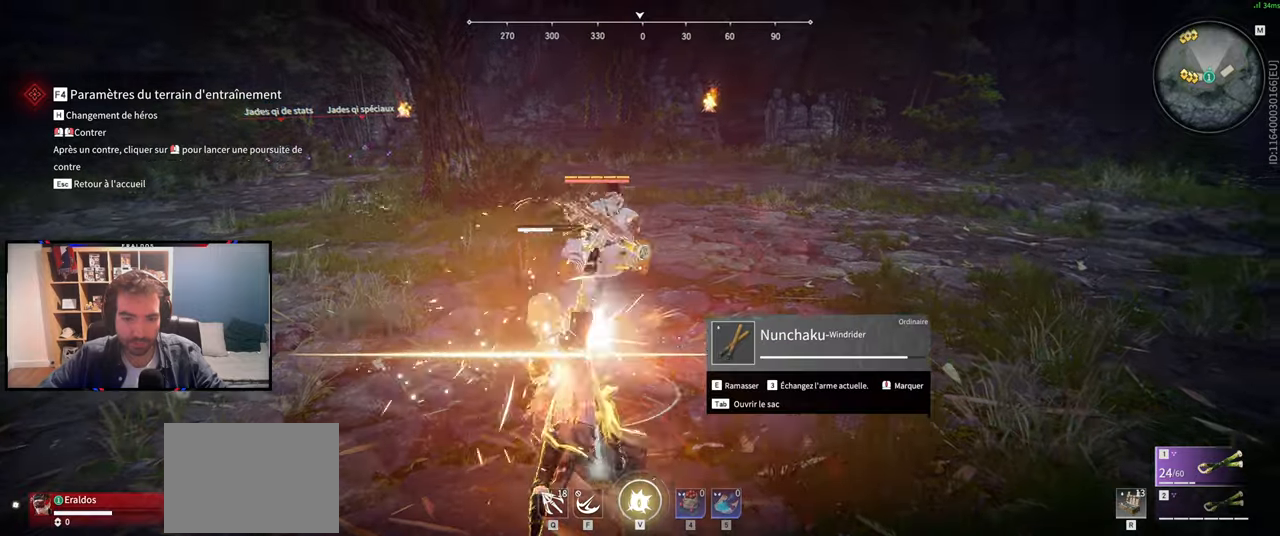
{"keys": ["z"], "mouse": ["left"], "events": [[117, "mouse_left", "down"], [217, "mouse_left", "up"], [267, "mouse_left", "down"], [350, "mouse_left", "up"], [451, "mouse_left", "down"]]}
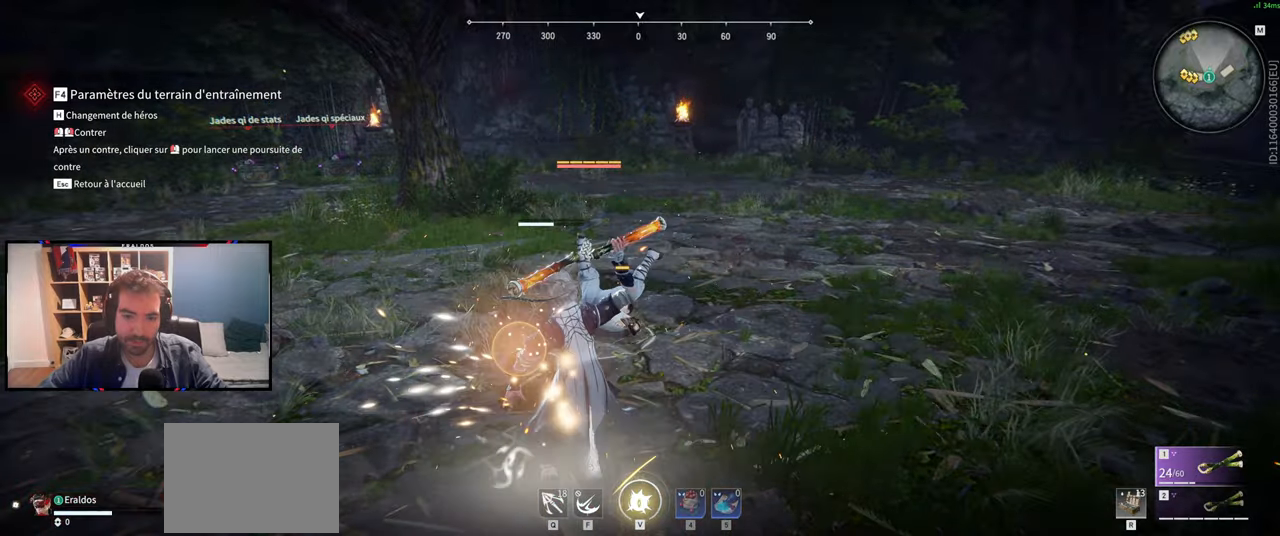
{"keys": ["z"], "mouse": [], "events": [[33, "mouse_left", "up"], [83, "mouse_left", "down"], [183, "mouse_left", "up"]]}
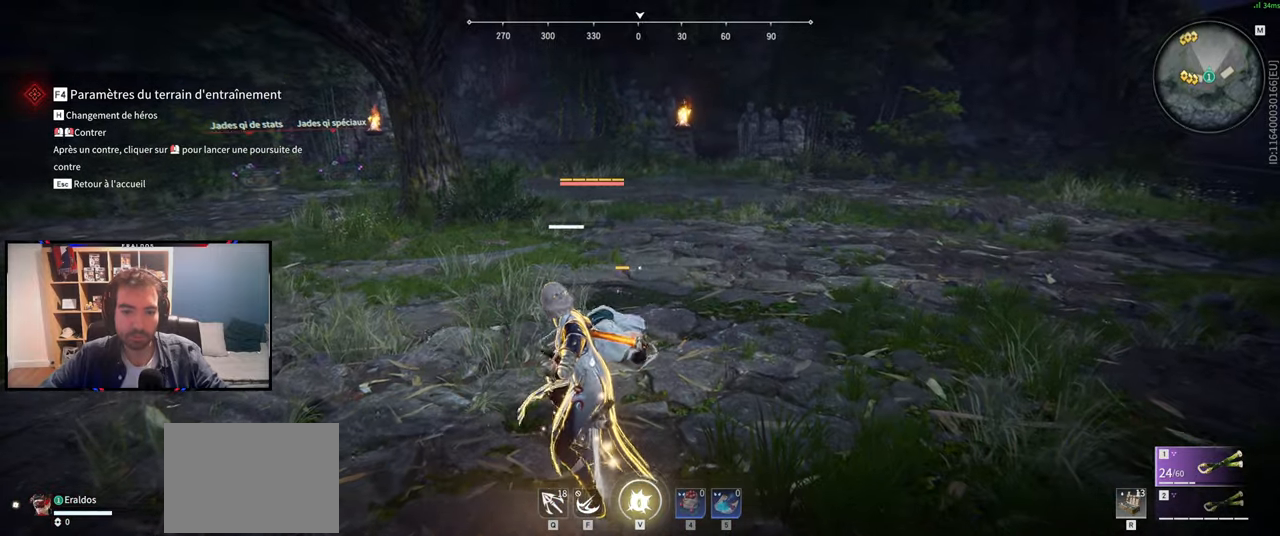
{"keys": [], "mouse": [], "events": [[200, "z", "up"]]}
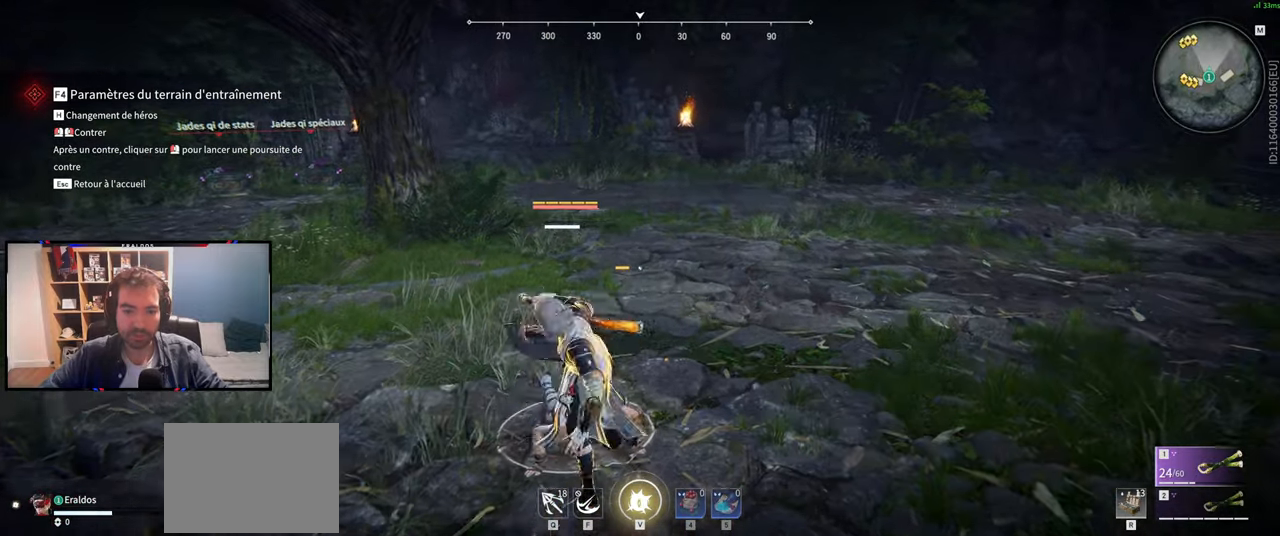
{"keys": [], "mouse": [], "events": [[267, "s", "down"], [300, "shift", "down"], [400, "s", "up"], [450, "shift", "up"]]}
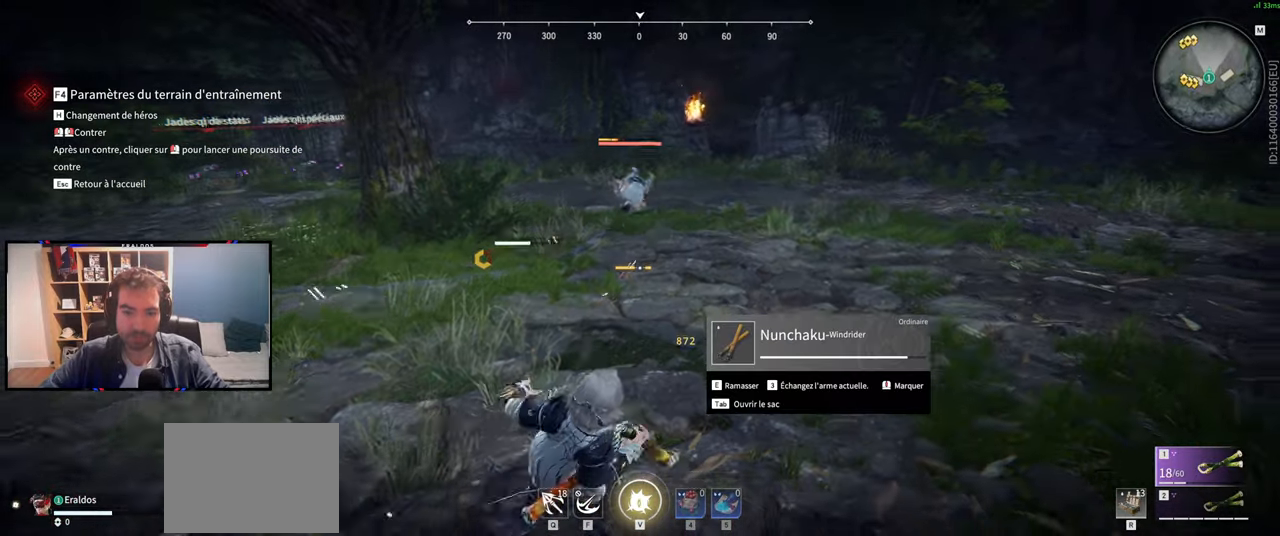
{"keys": [], "mouse": [], "events": []}
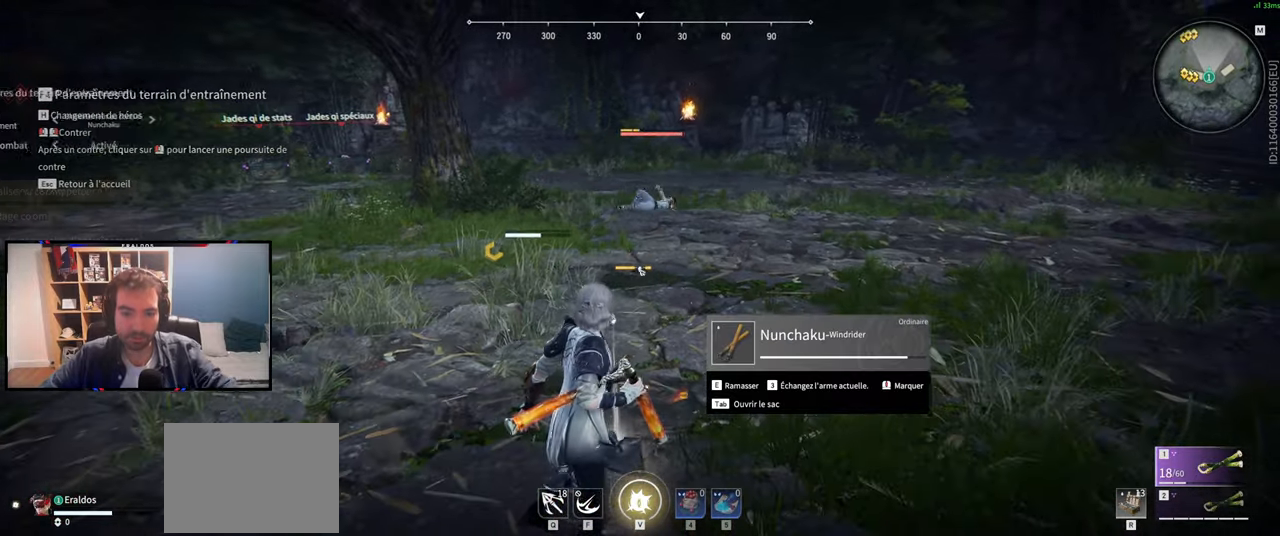
{"keys": [], "mouse": [], "events": []}
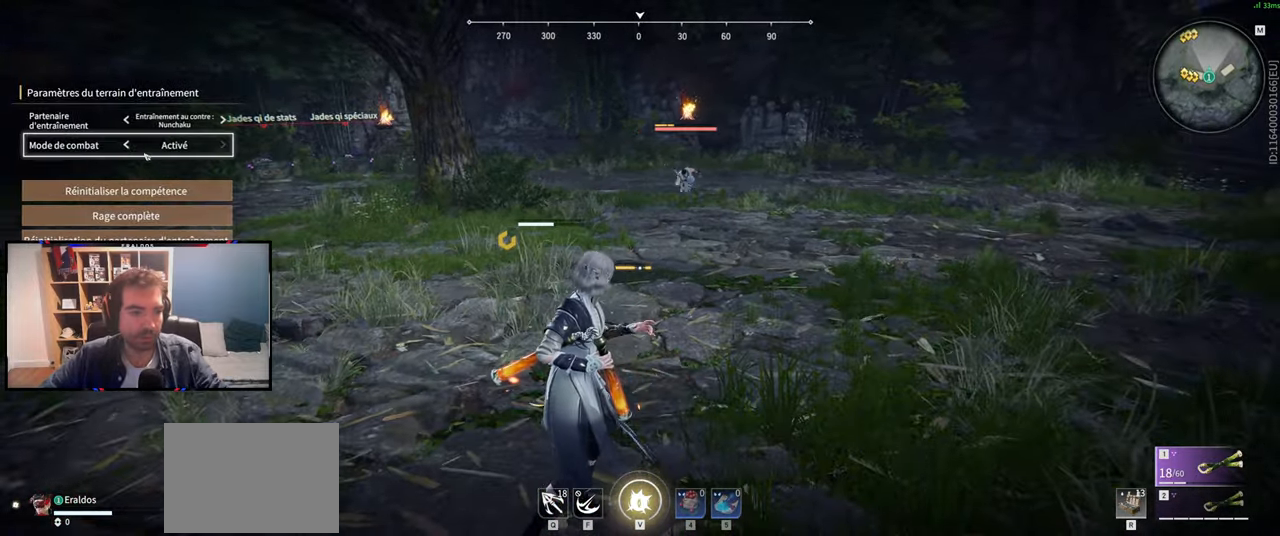
{"keys": [], "mouse": [], "events": [[217, "mouse_left", "down"], [250, "mouse_left", "up"]]}
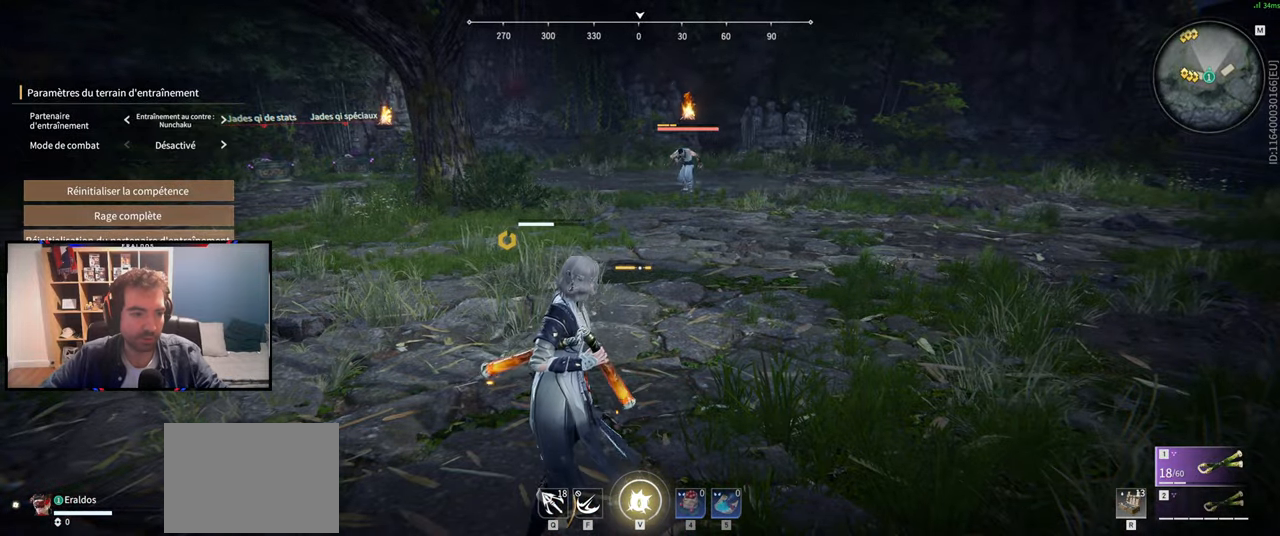
{"keys": [], "mouse": [], "events": [[283, "mouse_left", "down"], [367, "mouse_left", "up"]]}
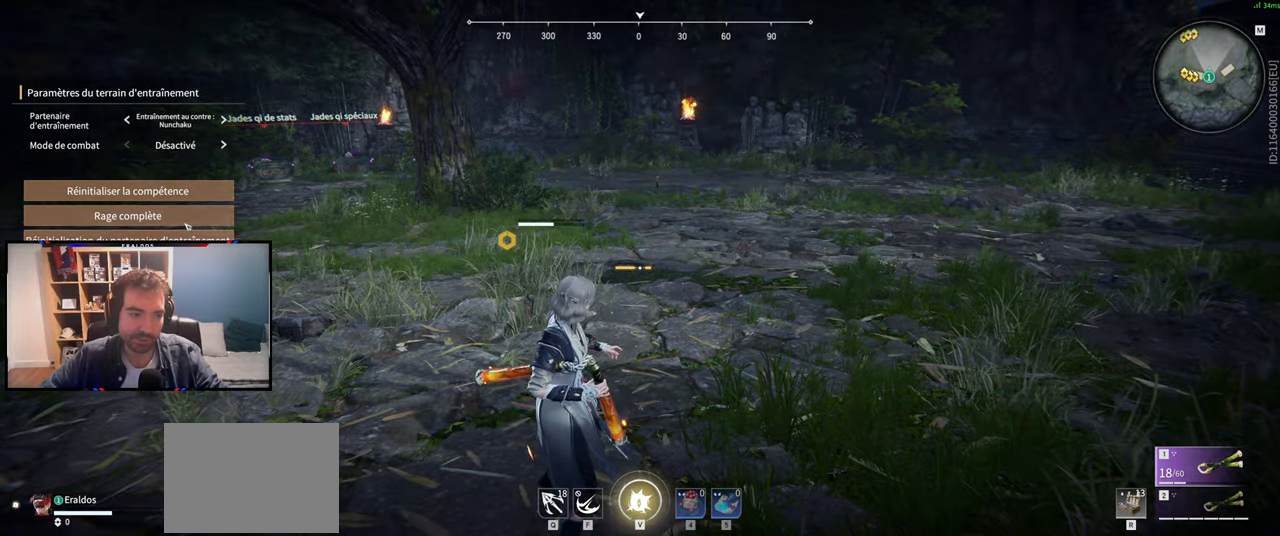
{"keys": [], "mouse": ["left"], "events": [[150, "mouse_left", "down"], [234, "mouse_left", "up"], [417, "mouse_left", "down"]]}
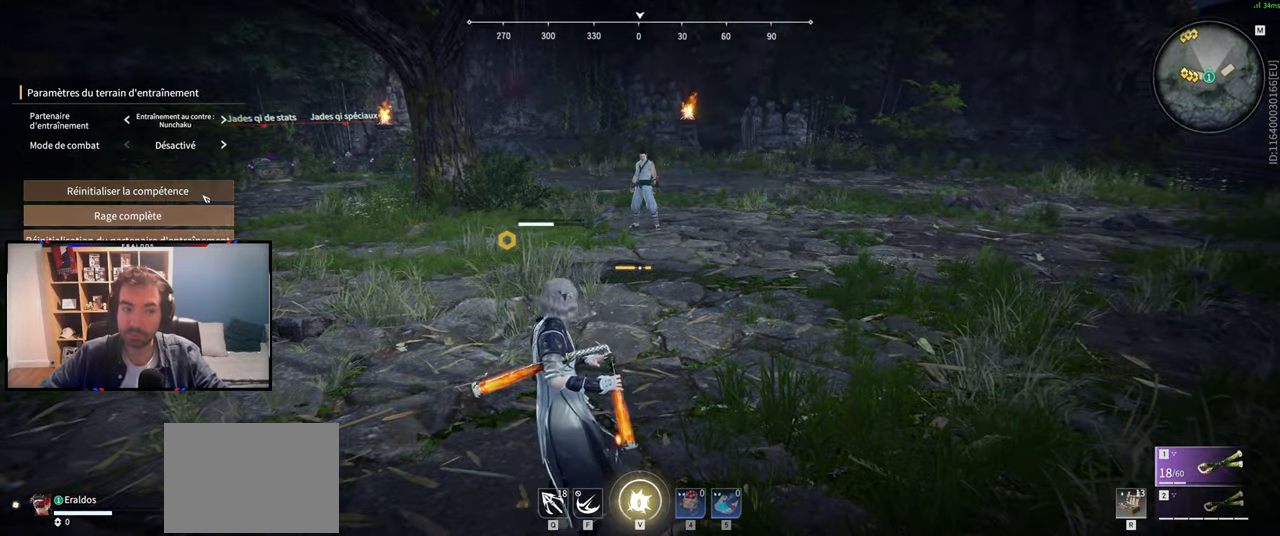
{"keys": [], "mouse": [], "events": [[67, "mouse_left", "up"]]}
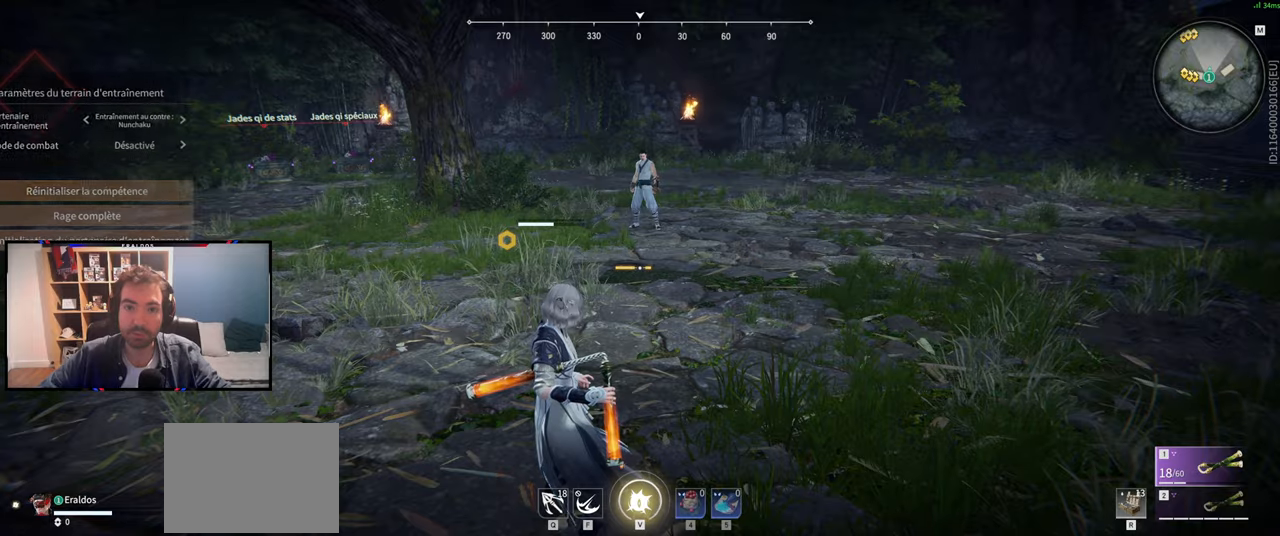
{"keys": ["q", "shift"], "mouse": [], "events": [[317, "q", "down"], [367, "shift", "down"]]}
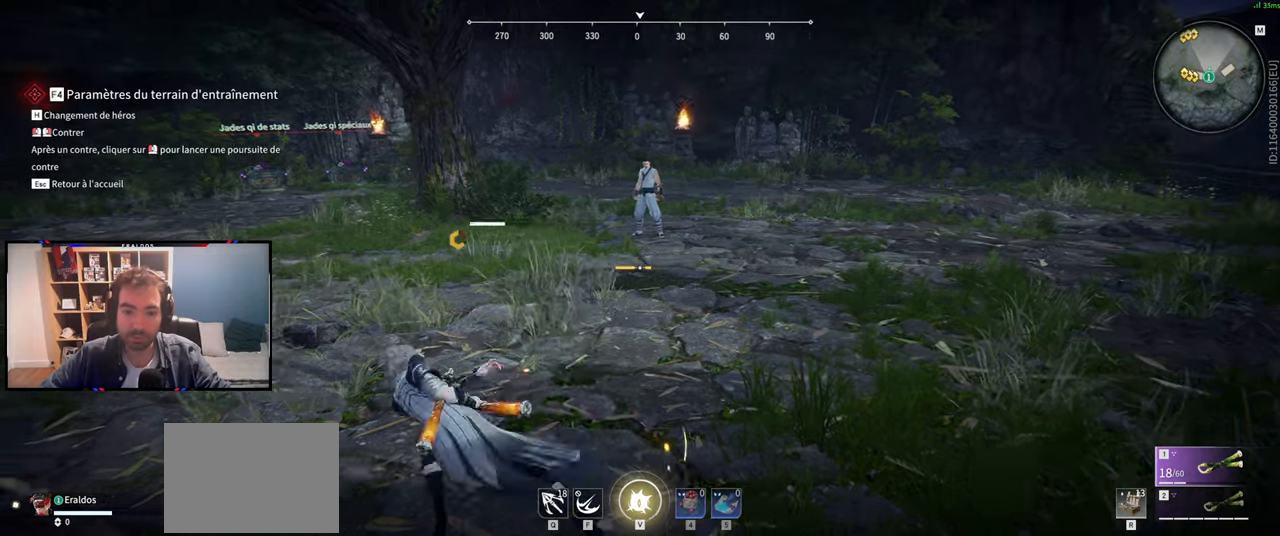
{"keys": ["q", "z"], "mouse": [], "events": [[150, "z", "down"], [484, "shift", "up"]]}
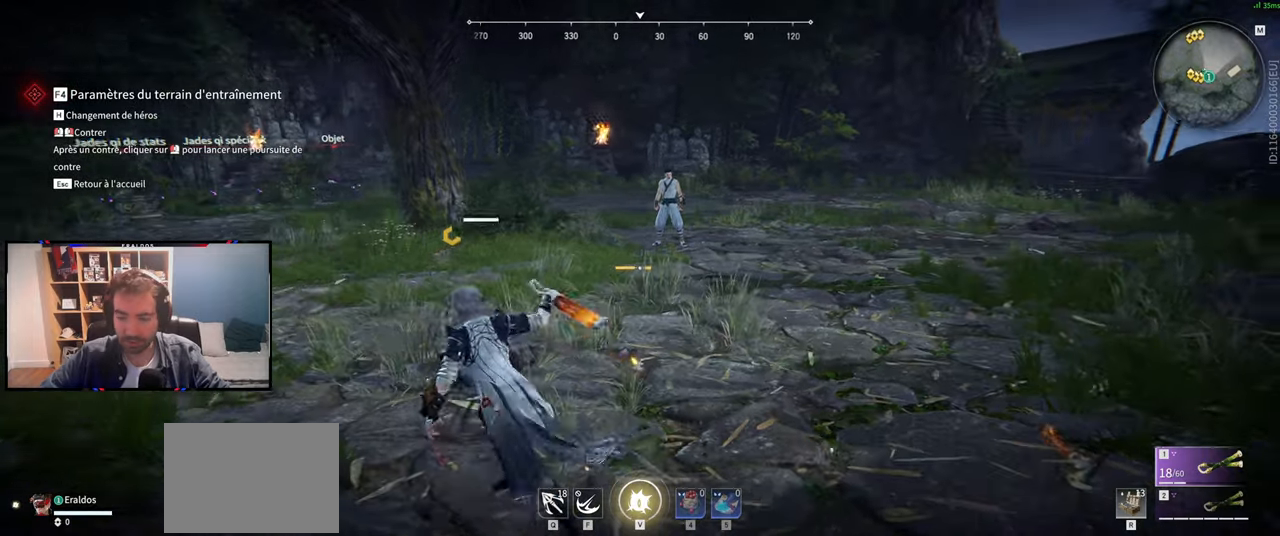
{"keys": ["z"], "mouse": ["right"], "events": [[16, "q", "up"], [66, "d", "down"], [300, "d", "up"], [400, "mouse_right", "down"]]}
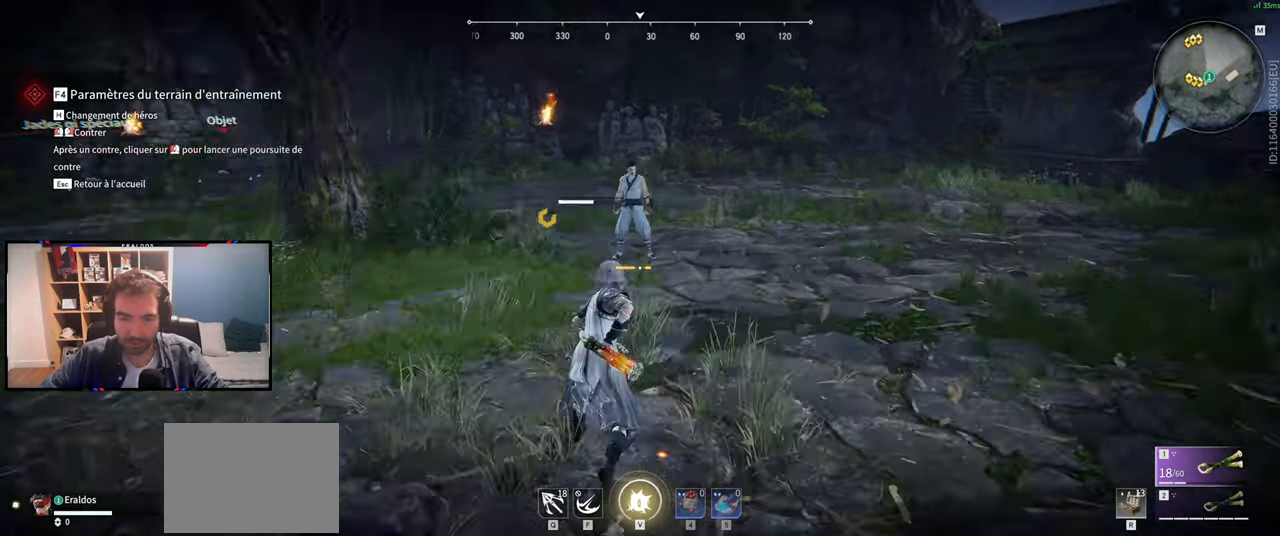
{"keys": ["z"], "mouse": ["right"], "events": []}
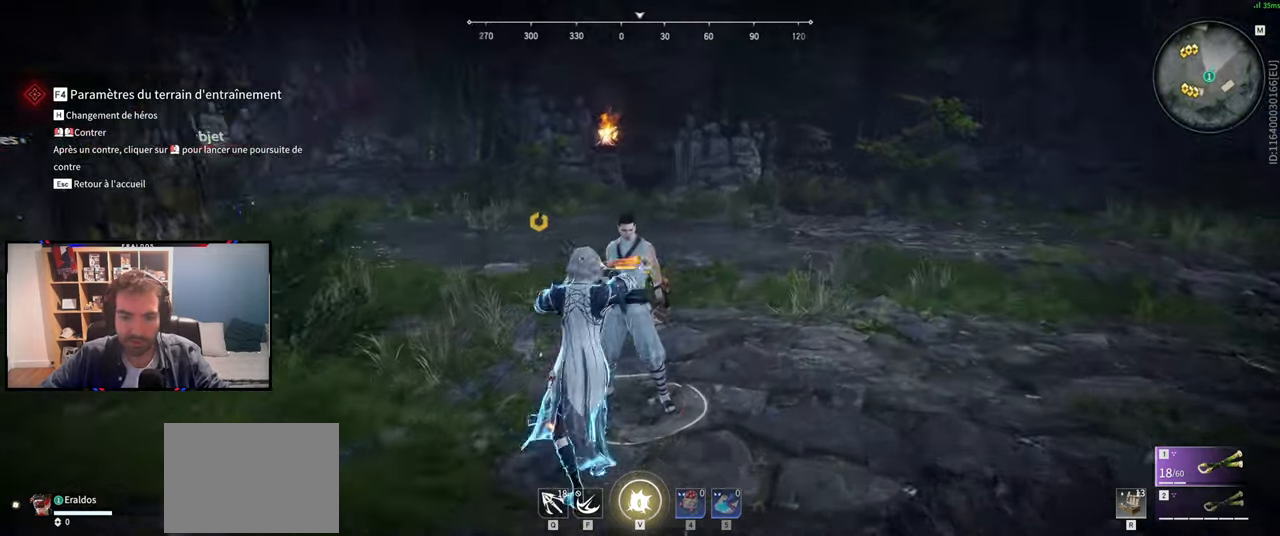
{"keys": ["z"], "mouse": [], "events": [[283, "mouse_right", "up"]]}
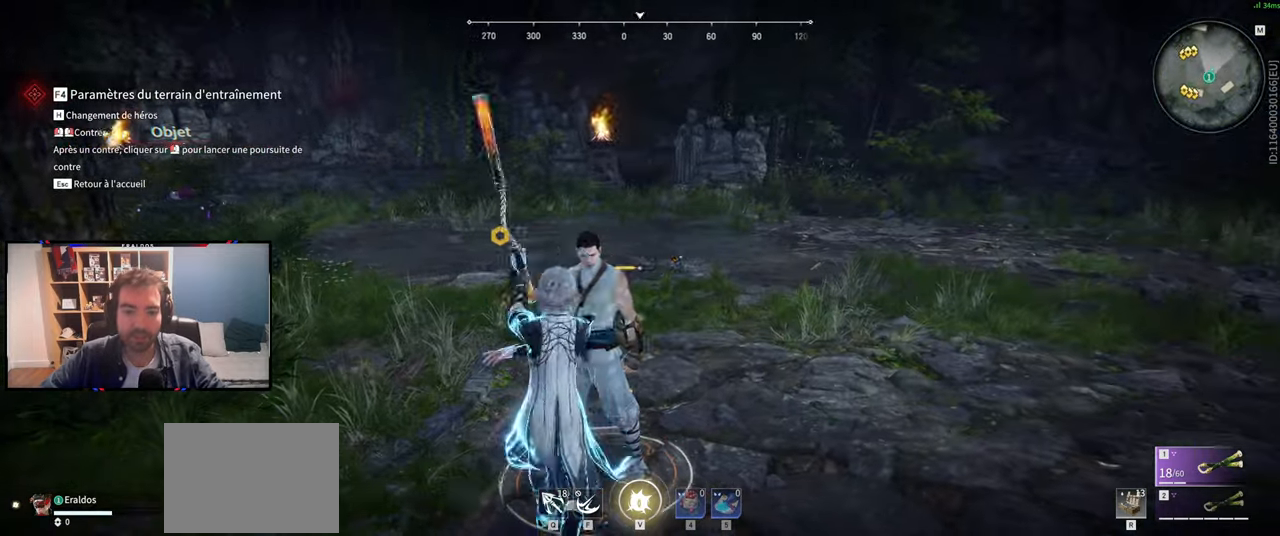
{"keys": ["z"], "mouse": ["left"], "events": [[167, "mouse_left", "down"], [267, "mouse_left", "up"], [300, "mouse_left", "down"], [401, "mouse_left", "up"], [451, "mouse_left", "down"]]}
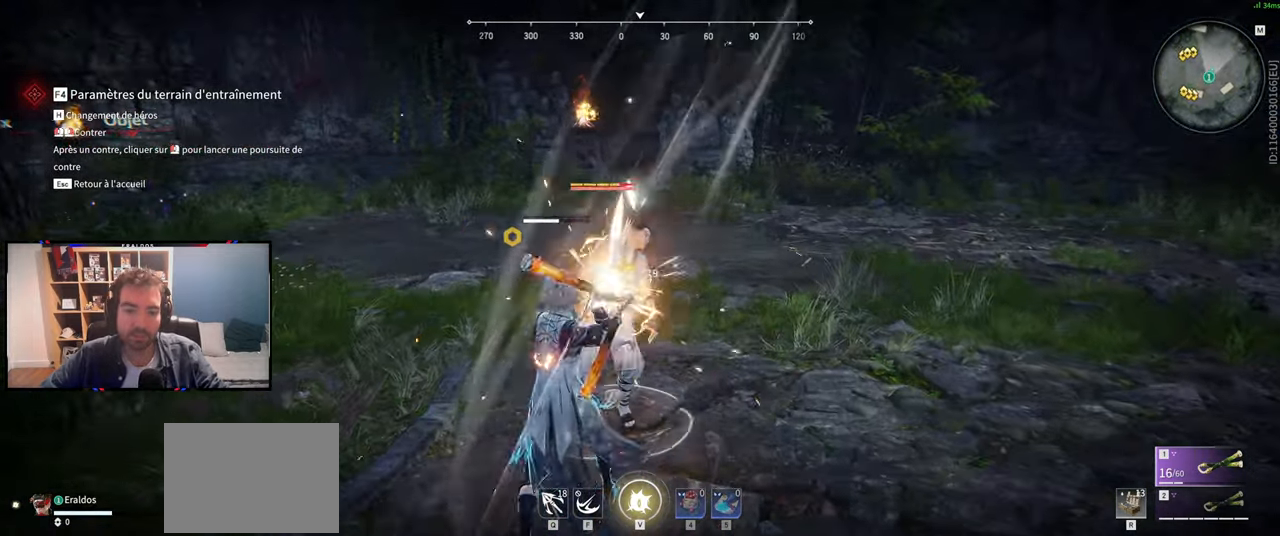
{"keys": ["z"], "mouse": ["left"], "events": [[33, "mouse_left", "up"], [133, "mouse_left", "down"], [183, "mouse_left", "up"], [267, "mouse_left", "down"], [367, "mouse_left", "up"], [417, "mouse_left", "down"]]}
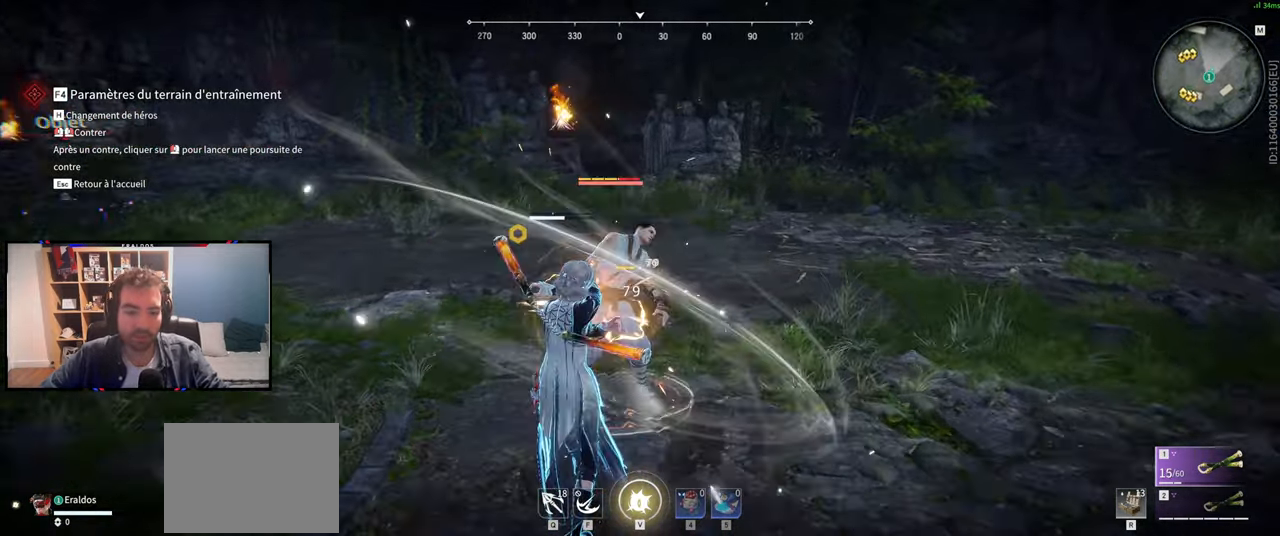
{"keys": ["z"], "mouse": [], "events": [[17, "mouse_left", "up"], [100, "mouse_left", "down"], [150, "mouse_left", "up"], [250, "mouse_left", "down"], [334, "mouse_left", "up"], [384, "mouse_left", "down"], [484, "mouse_left", "up"]]}
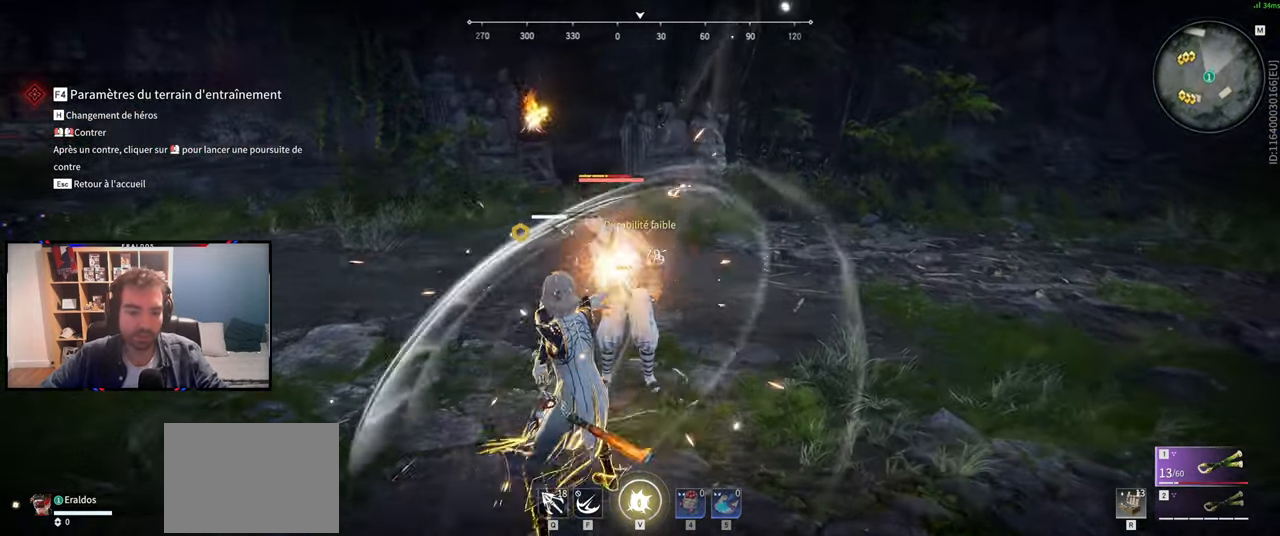
{"keys": ["z"], "mouse": [], "events": [[66, "mouse_left", "down"], [167, "mouse_left", "up"], [217, "mouse_left", "down"], [300, "mouse_left", "up"], [400, "mouse_left", "down"], [450, "mouse_left", "up"]]}
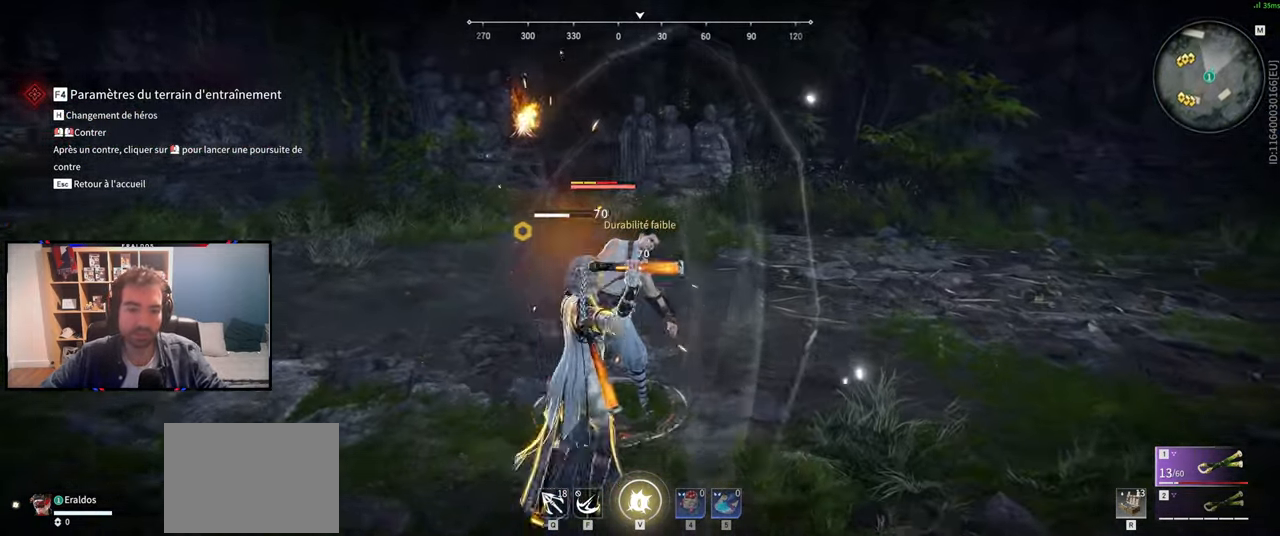
{"keys": ["z"], "mouse": [], "events": [[34, "mouse_left", "down"], [84, "mouse_left", "up"], [184, "mouse_left", "down"], [267, "mouse_left", "up"], [317, "mouse_left", "down"], [418, "mouse_left", "up"]]}
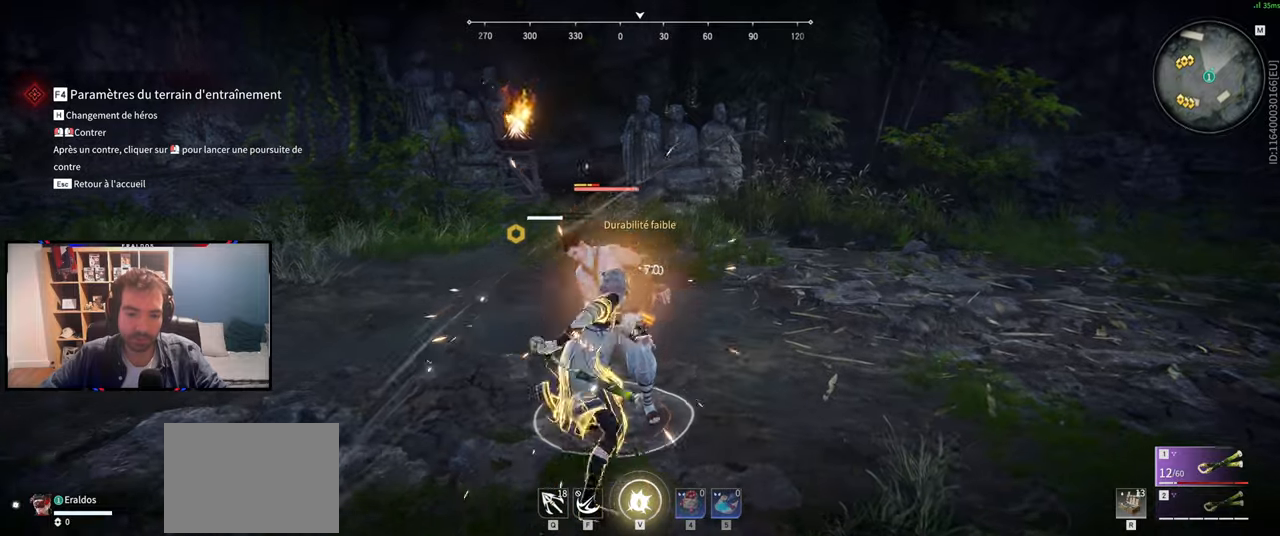
{"keys": ["z"], "mouse": ["left"], "events": [[17, "mouse_left", "down"], [50, "mouse_left", "up"], [150, "mouse_left", "down"], [250, "mouse_left", "up"], [284, "mouse_left", "down"], [384, "mouse_left", "up"], [484, "mouse_left", "down"]]}